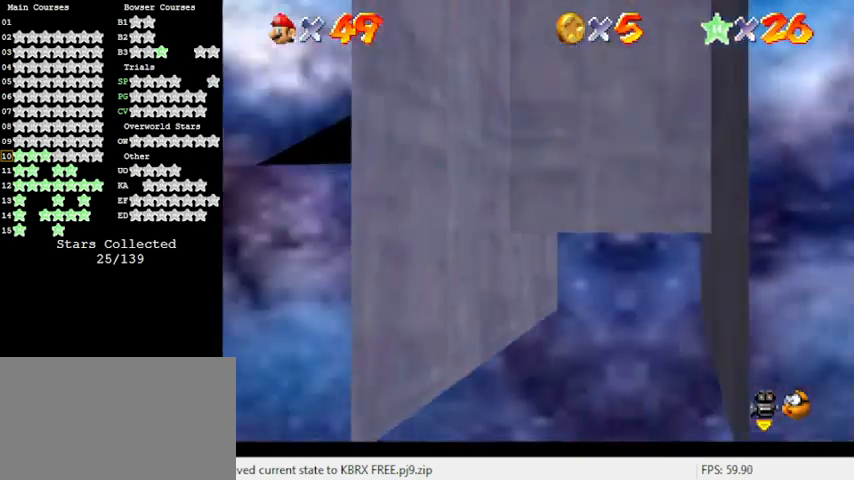
Gameplay with keyboard; each line is a JSON object with the keys held at the frame after it. "events" lists presses ("down") and releases ("up") of "a", "c", "ctrl", "d", "down", "left", "return", "right", "s", "shift", "up", "w", "x" and "y" between this image and that frame as [ms after this image, input, new state], when the widget could be followed in between. No other keys are recorded. Mouse input is not recorded.
{"keys": ["down", "shift"], "events": [[167, "down", "down"], [267, "left", "down"], [400, "left", "up"]]}
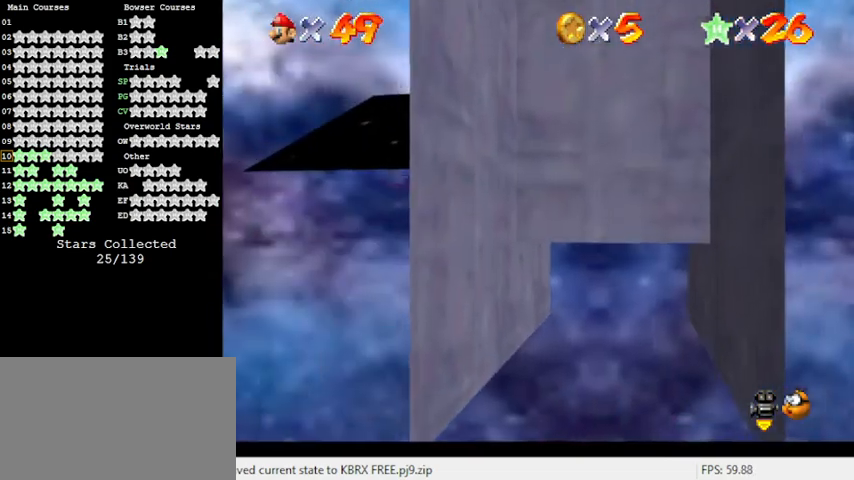
{"keys": ["down", "shift"], "events": [[433, "left", "down"], [467, "left", "up"]]}
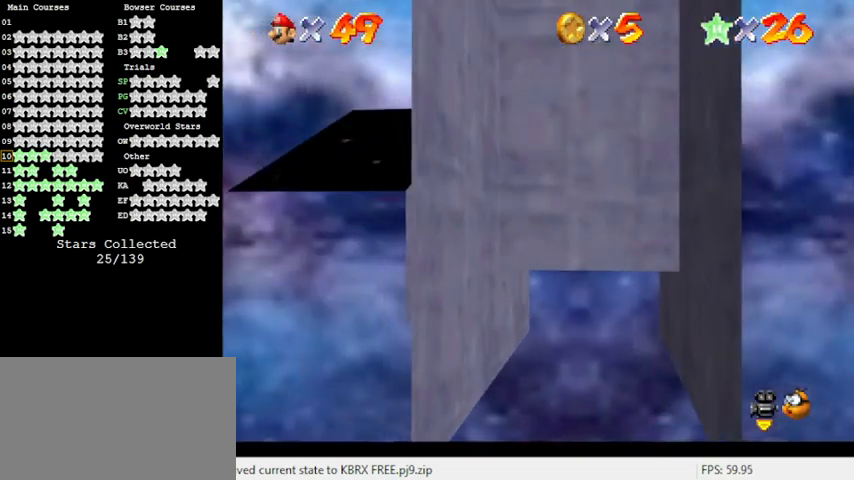
{"keys": ["shift"], "events": [[400, "down", "up"]]}
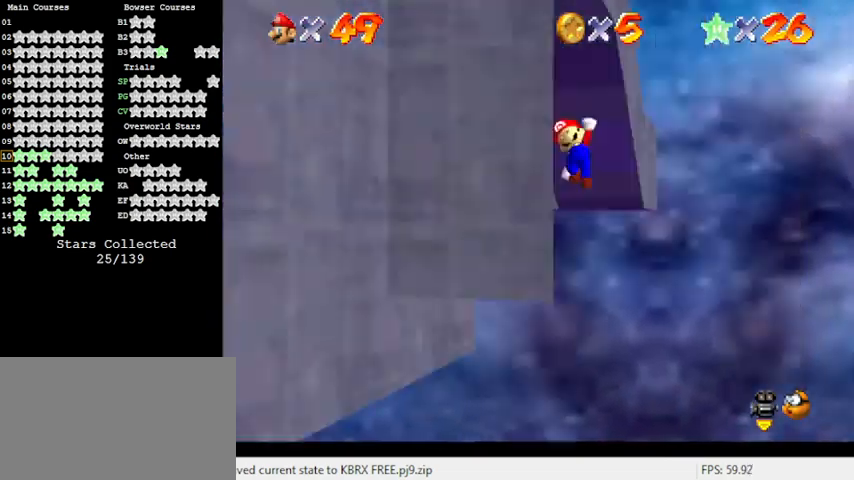
{"keys": ["shift"], "events": [[33, "d", "down"], [133, "d", "up"], [267, "d", "down"], [333, "d", "up"]]}
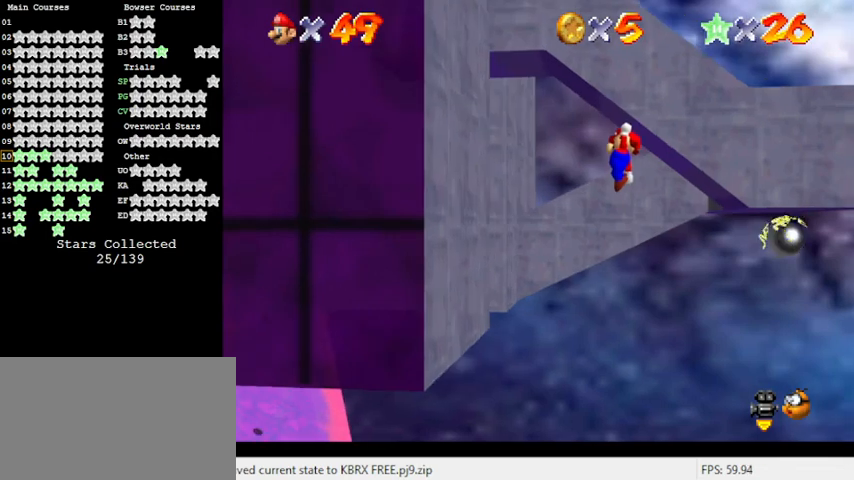
{"keys": [], "events": [[167, "return", "down"], [300, "return", "up"], [500, "shift", "up"]]}
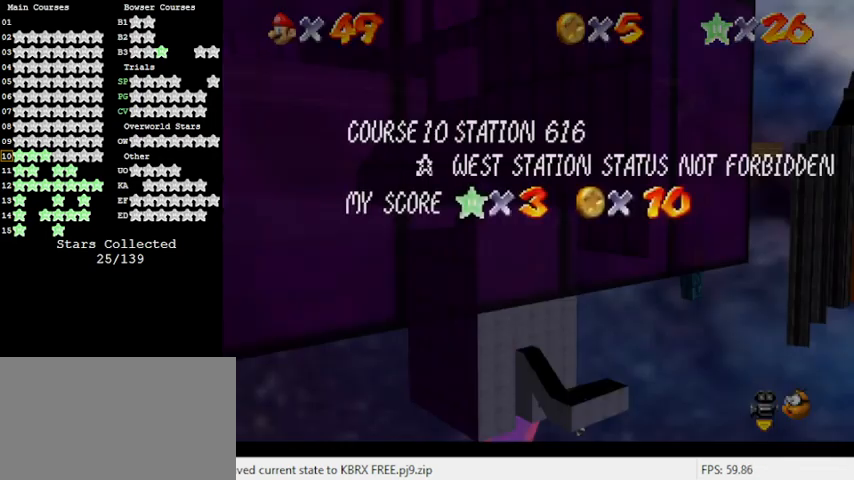
{"keys": [], "events": []}
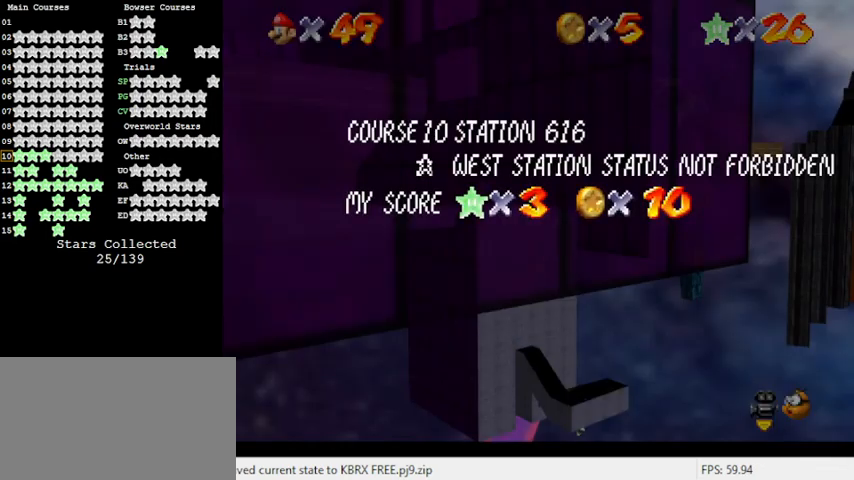
{"keys": ["left", "shift"], "events": [[167, "shift", "down"], [233, "left", "down"]]}
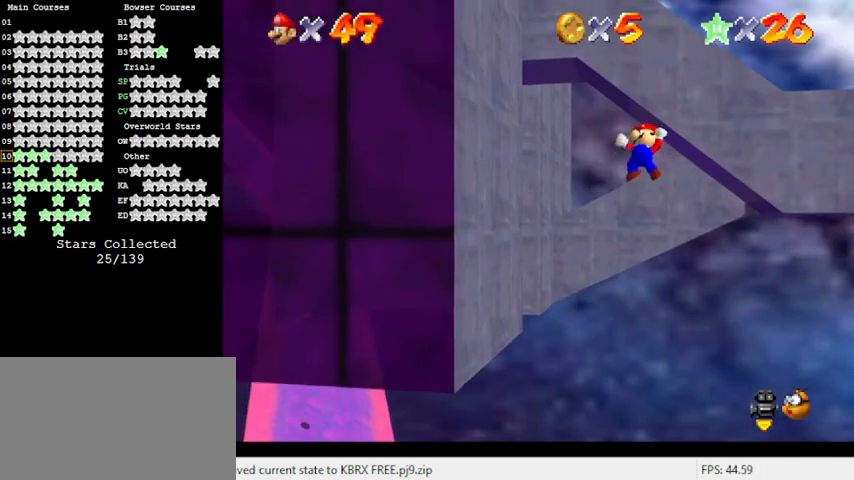
{"keys": ["left", "shift"], "events": []}
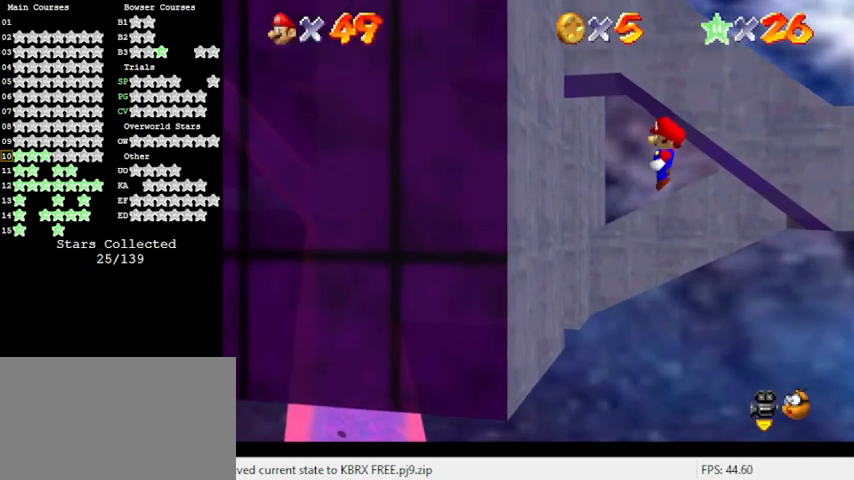
{"keys": ["left", "shift"], "events": []}
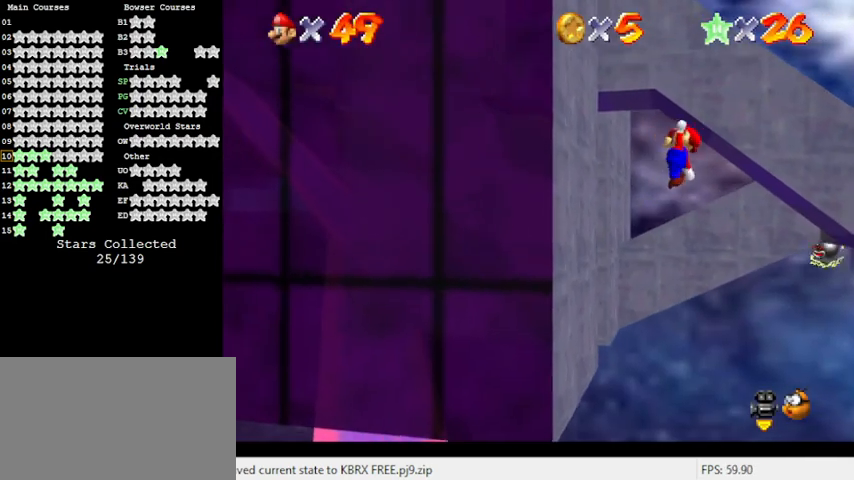
{"keys": ["left", "shift"], "events": []}
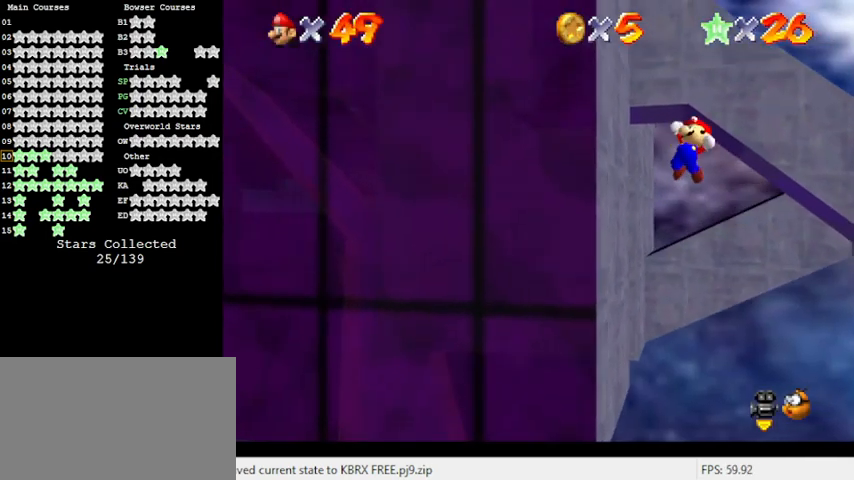
{"keys": ["left", "shift"], "events": []}
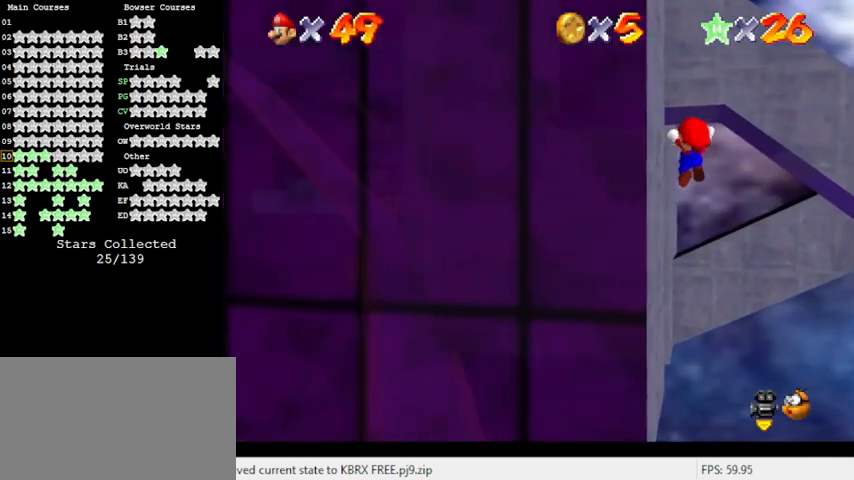
{"keys": ["left", "shift"], "events": []}
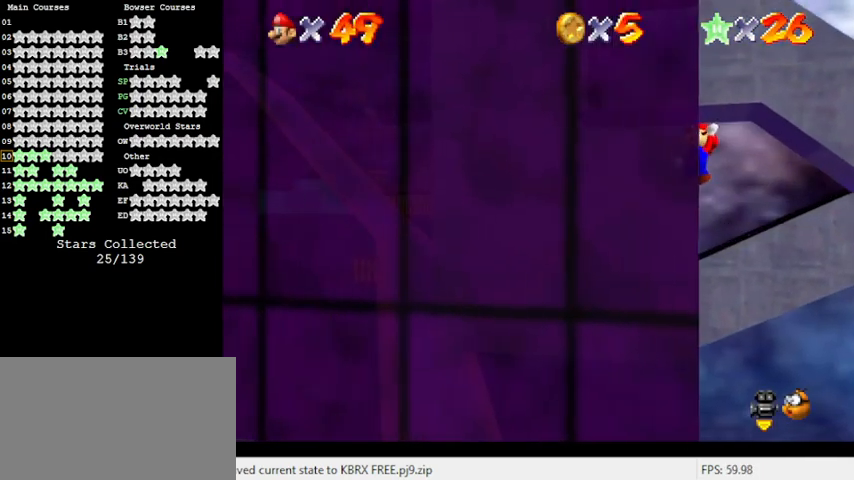
{"keys": ["left", "shift"], "events": []}
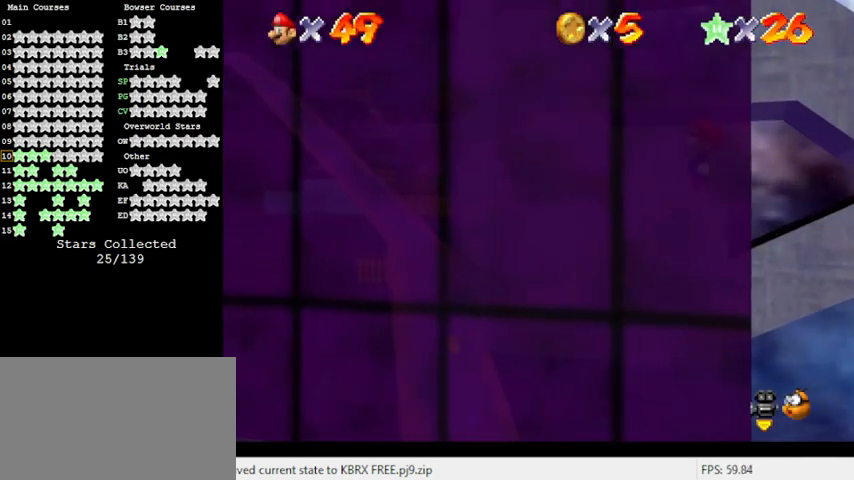
{"keys": ["left", "shift"], "events": []}
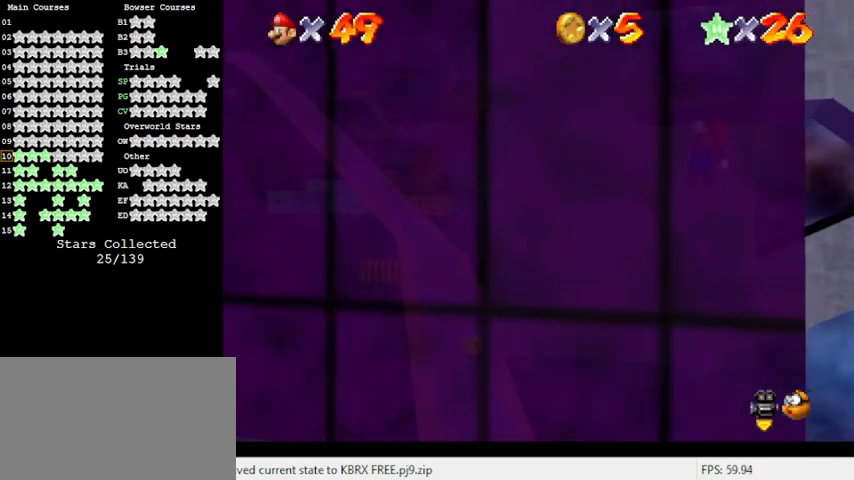
{"keys": ["left", "return", "shift"], "events": [[400, "return", "down"]]}
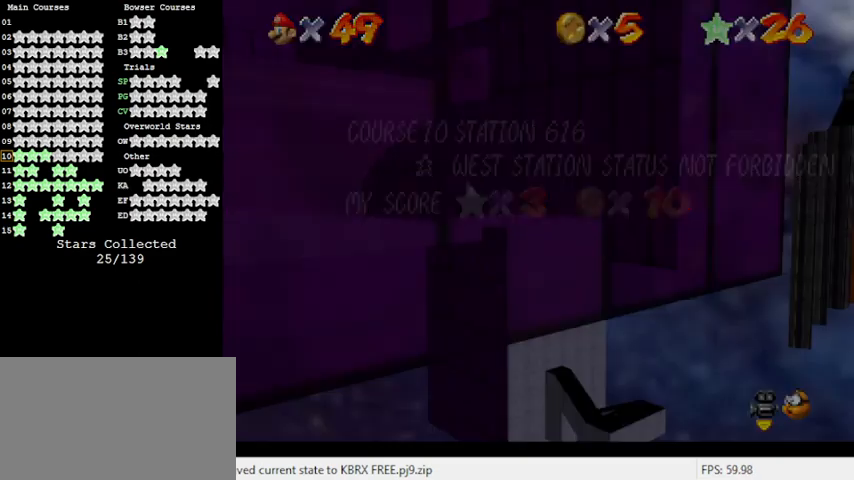
{"keys": ["left", "return", "shift"], "events": [[133, "return", "up"], [333, "return", "down"], [433, "return", "up"], [467, "return", "down"]]}
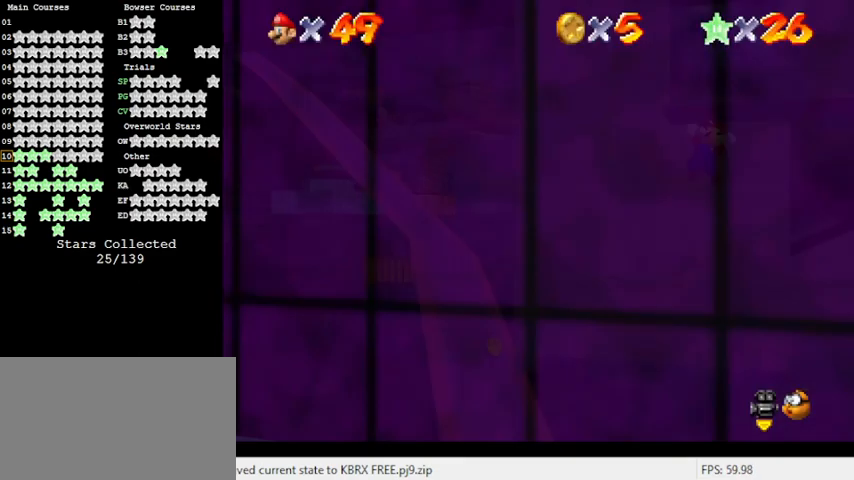
{"keys": ["left", "shift"], "events": [[100, "return", "up"], [333, "return", "down"], [433, "return", "up"]]}
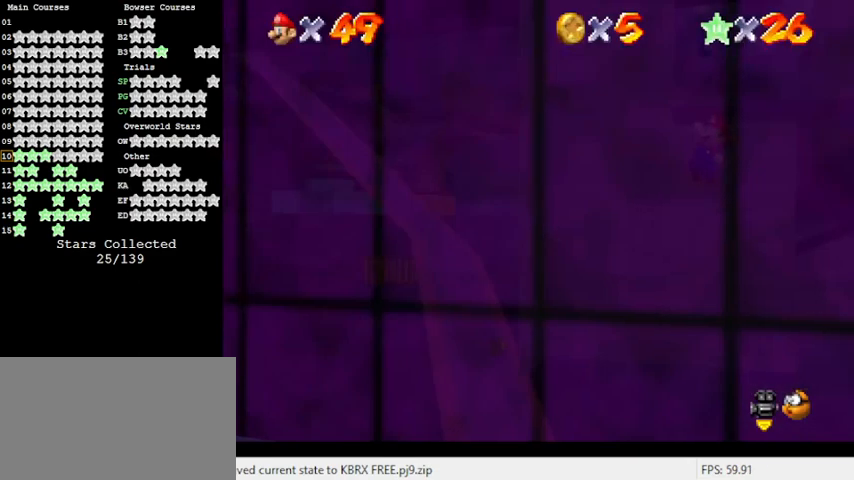
{"keys": ["left", "shift"], "events": [[33, "return", "down"], [167, "return", "up"], [400, "return", "down"], [467, "return", "up"]]}
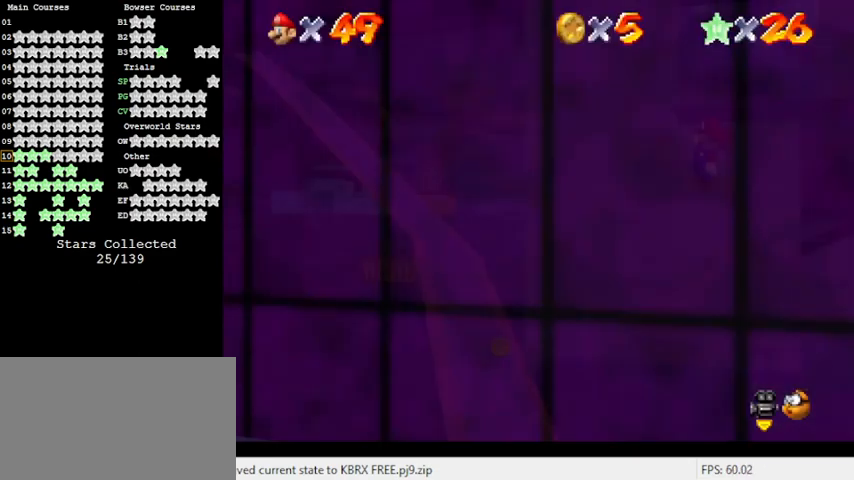
{"keys": ["left", "shift"], "events": [[33, "return", "down"], [167, "return", "up"], [400, "return", "down"], [433, "return", "up"]]}
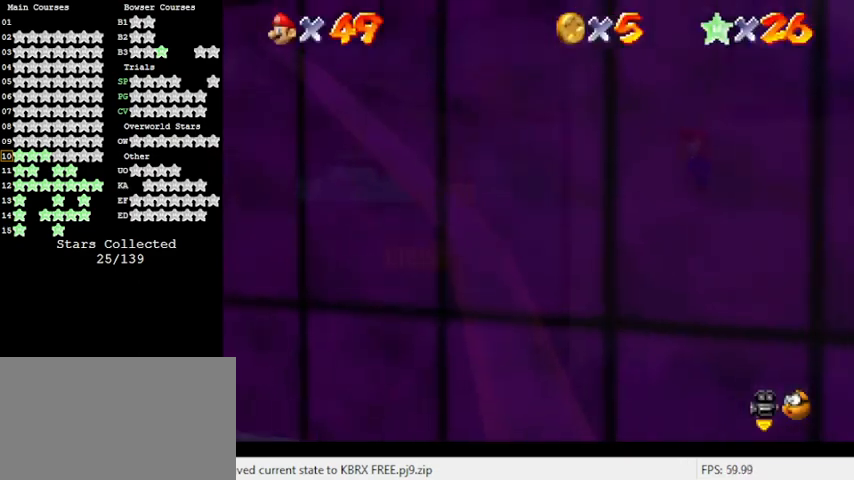
{"keys": ["left"], "events": [[33, "return", "down"], [167, "return", "up"], [500, "shift", "up"]]}
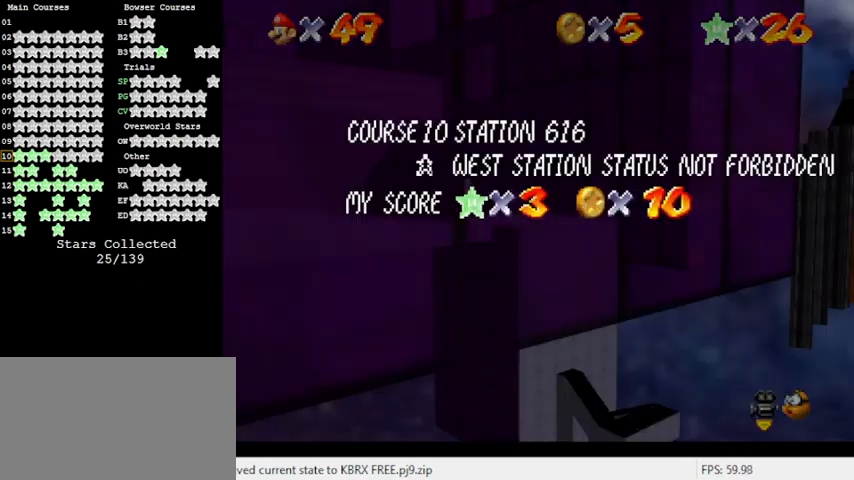
{"keys": ["left"], "events": [[33, "shift", "down"], [133, "shift", "up"], [233, "return", "down"], [233, "shift", "down"], [433, "return", "up"], [500, "shift", "up"]]}
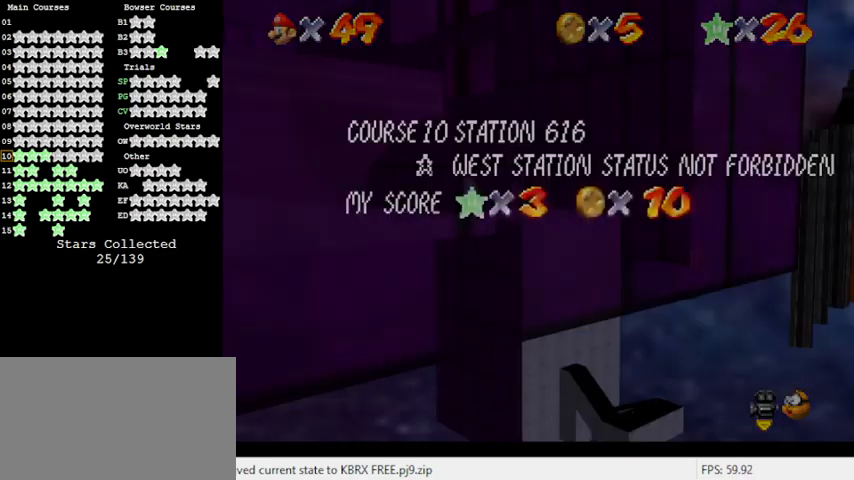
{"keys": ["left"], "events": [[100, "shift", "down"], [200, "shift", "up"], [300, "return", "down"], [300, "shift", "down"], [467, "return", "up"], [467, "shift", "up"]]}
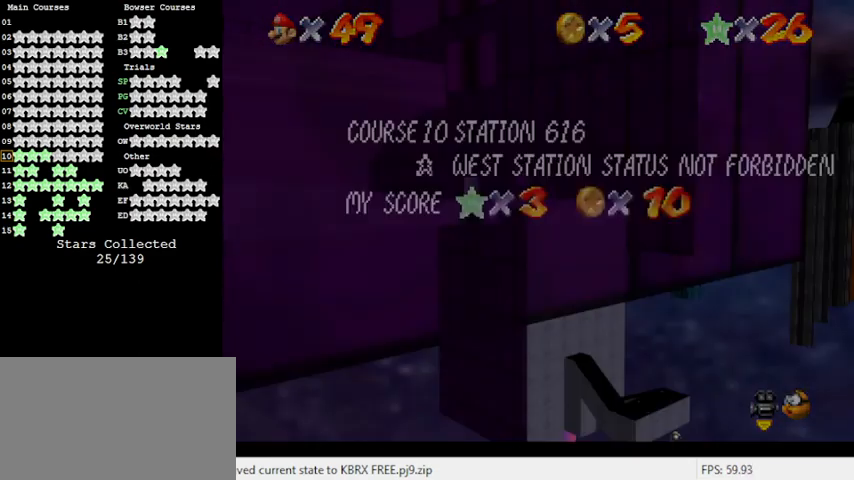
{"keys": ["left", "return", "shift"], "events": [[167, "shift", "down"], [267, "shift", "up"], [300, "shift", "down"], [333, "return", "down"]]}
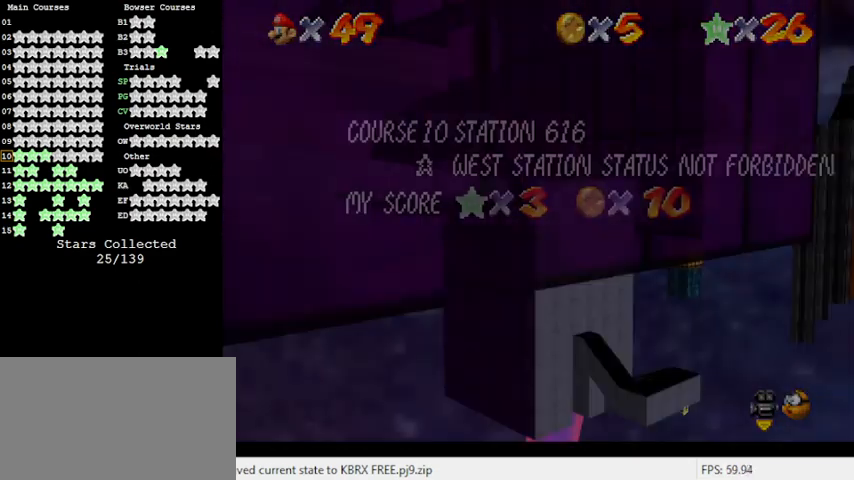
{"keys": ["left", "return", "shift"], "events": [[67, "left", "up"], [67, "return", "up"], [167, "shift", "up"], [267, "left", "down"], [267, "shift", "down"], [367, "shift", "up"], [467, "return", "down"], [467, "shift", "down"]]}
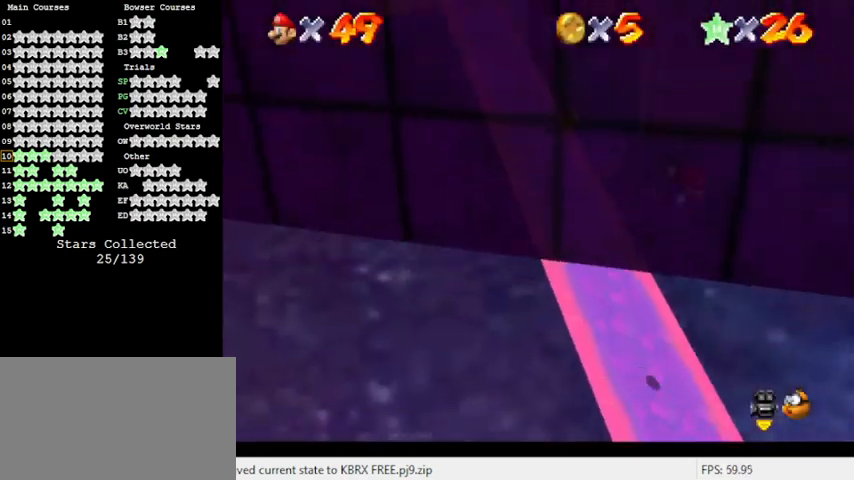
{"keys": [], "events": [[133, "return", "up"], [233, "shift", "up"], [500, "left", "up"]]}
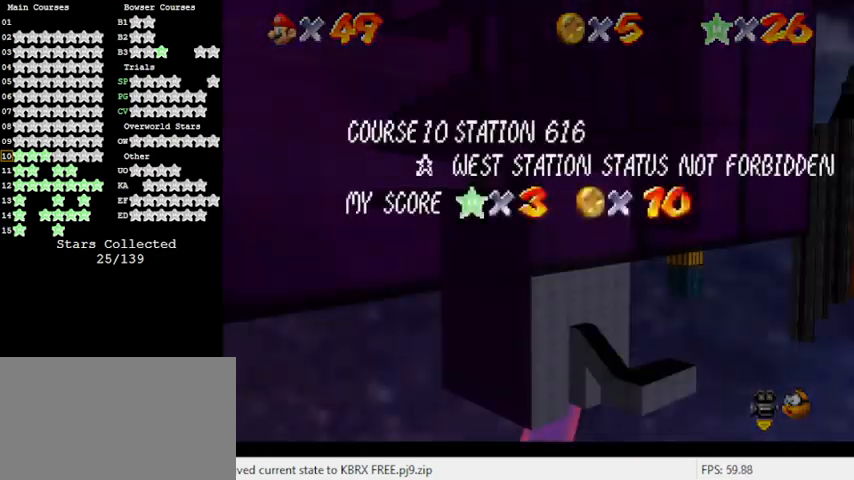
{"keys": ["return", "right", "shift"], "events": [[100, "right", "down"], [100, "shift", "down"], [333, "shift", "up"], [433, "shift", "down"], [467, "return", "down"]]}
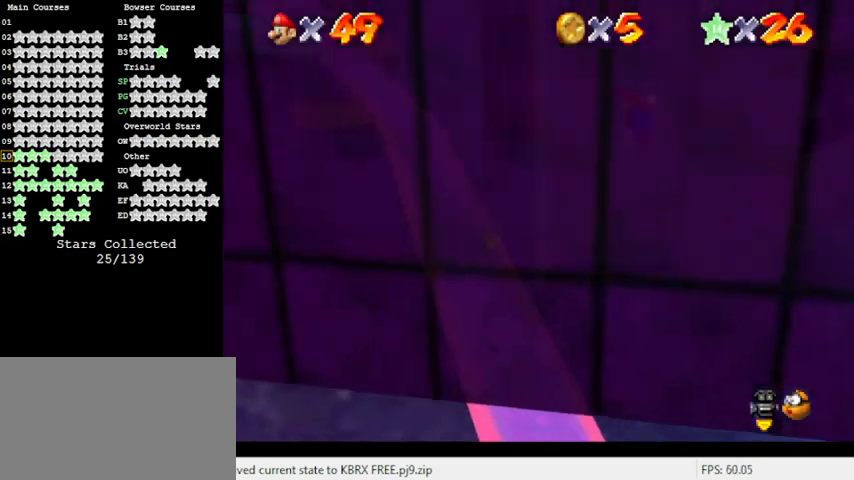
{"keys": ["left", "shift"], "events": [[33, "right", "up"], [100, "return", "up"], [167, "shift", "up"], [300, "shift", "down"], [400, "shift", "up"], [500, "left", "down"], [500, "shift", "down"]]}
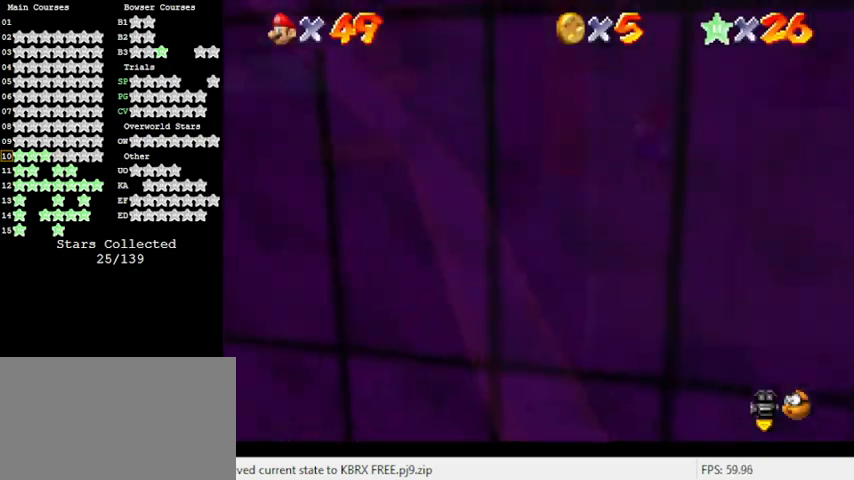
{"keys": ["right", "shift"], "events": [[100, "shift", "up"], [133, "shift", "down"], [167, "left", "up"], [233, "right", "down"], [233, "shift", "up"], [267, "shift", "down"], [367, "shift", "up"], [400, "shift", "down"]]}